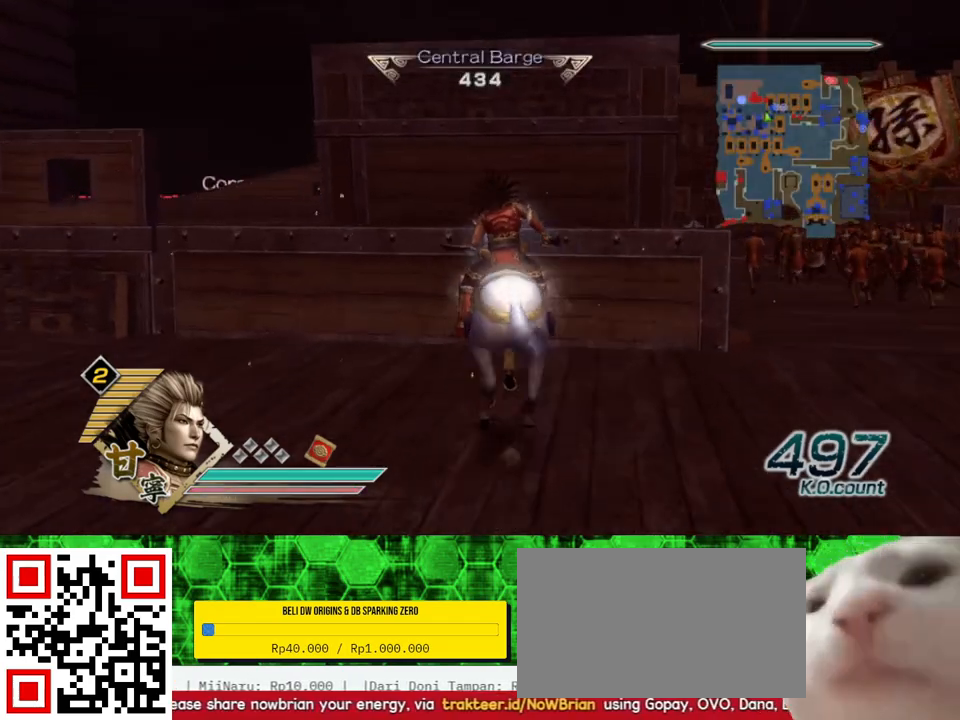
Gameplay with a controller (Xbox layout); each line is a JSON object with the inputs held at the frame after it. "events" lists button and stick changes between this image and that frame as [ms after this image, input, new state], when the widget could be followed in between. Not read: L3 R3.
{"buttons": [], "left_stick": "up-right", "right_stick": "center", "events": [[133, "left_stick", "up-right"]]}
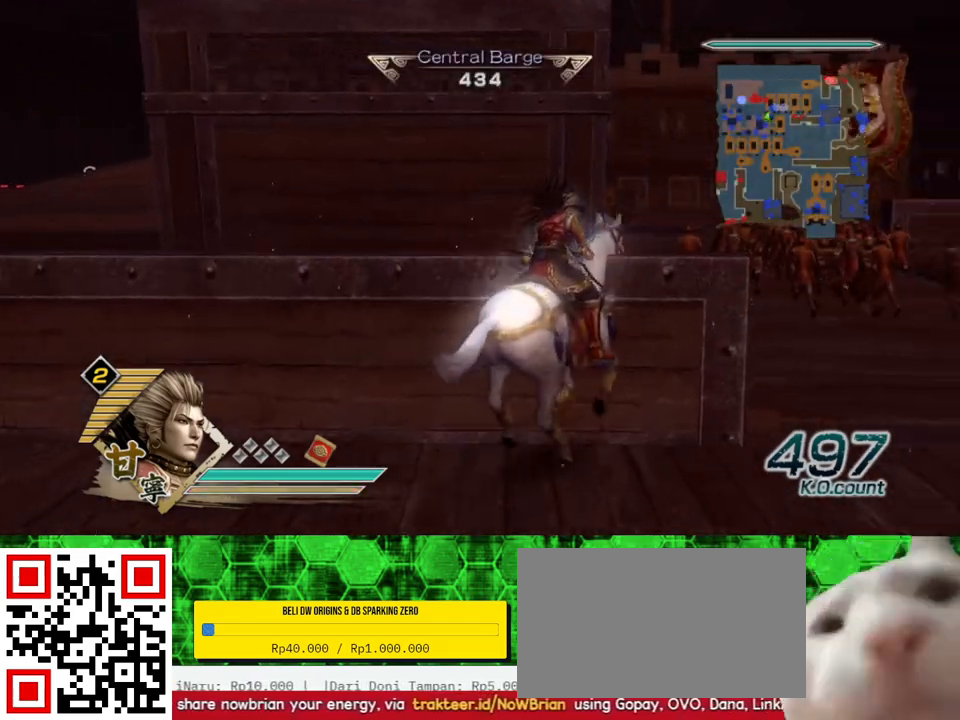
{"buttons": [], "left_stick": "up", "right_stick": "center", "events": [[200, "left_stick", "up"]]}
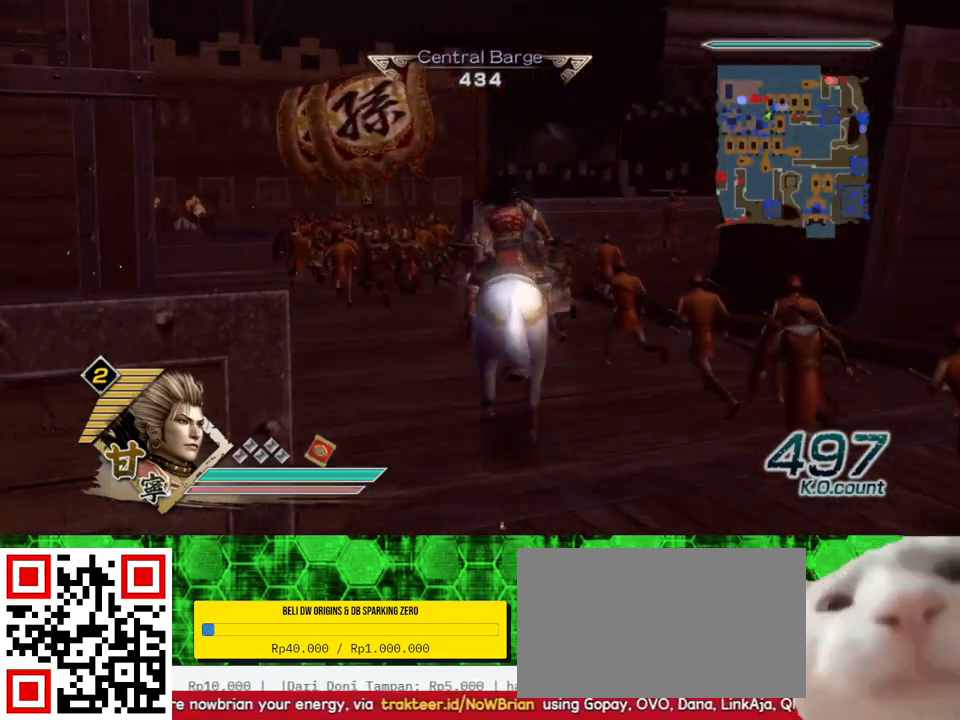
{"buttons": [], "left_stick": "up", "right_stick": "center", "events": []}
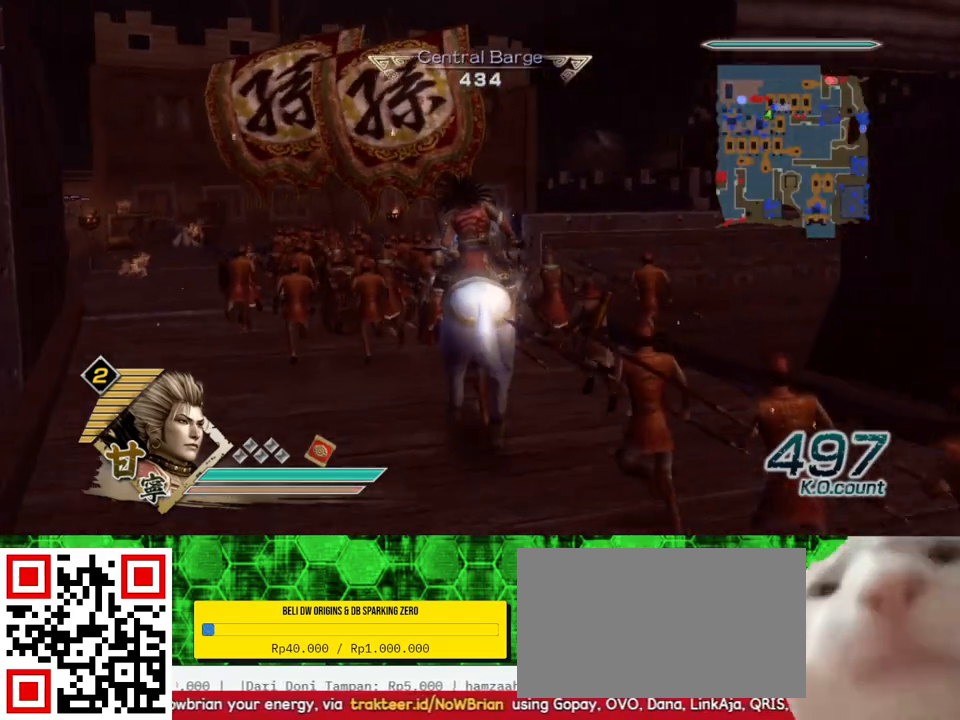
{"buttons": [], "left_stick": "up", "right_stick": "center", "events": []}
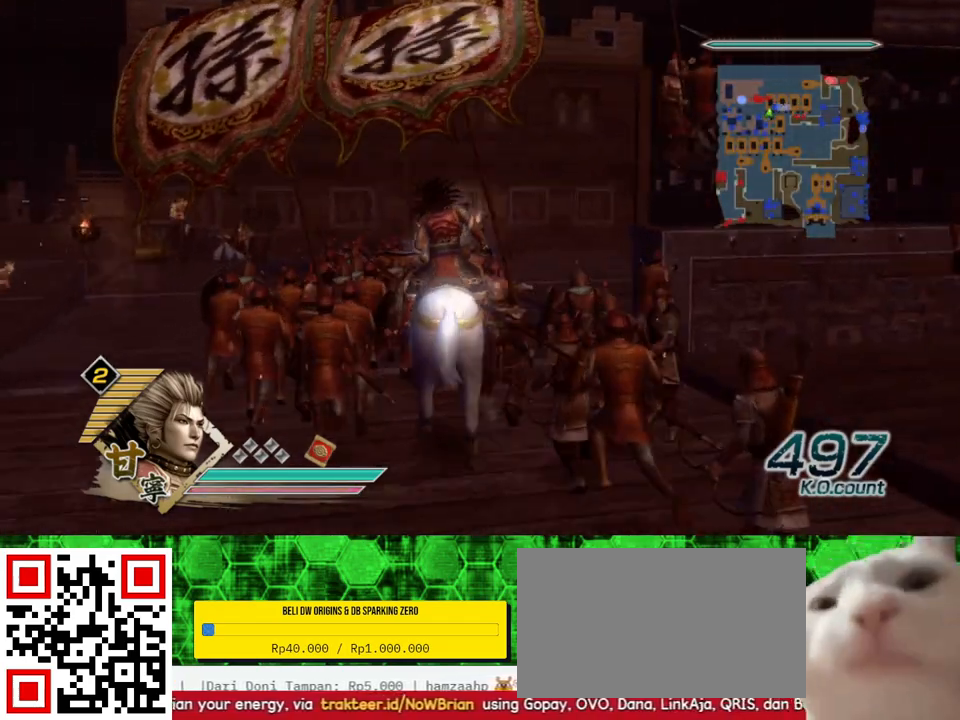
{"buttons": [], "left_stick": "up", "right_stick": "center", "events": []}
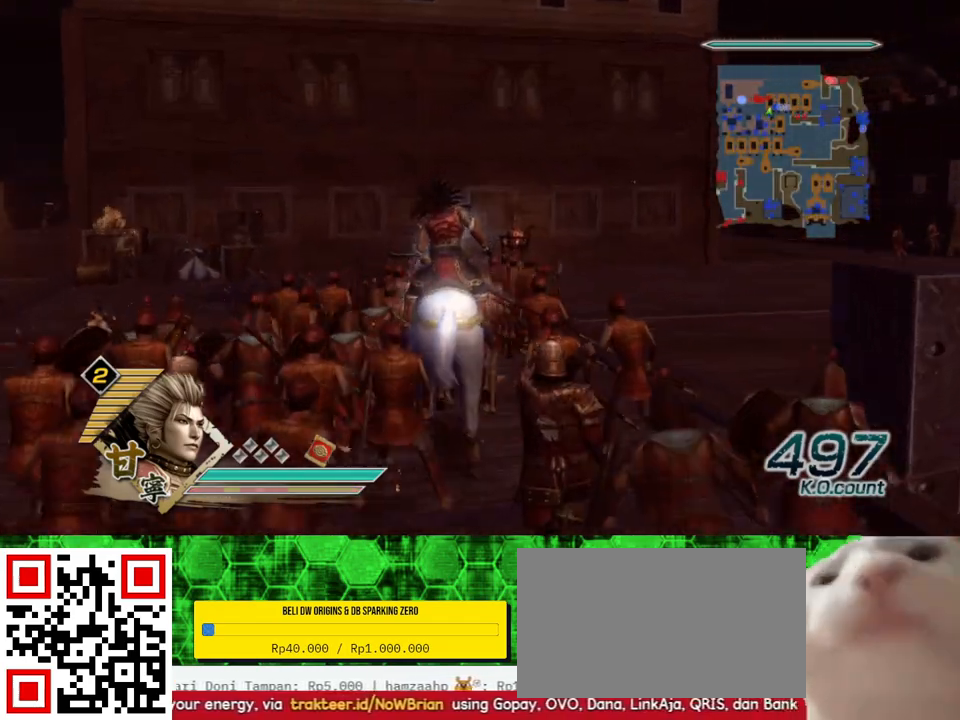
{"buttons": [], "left_stick": "up-right", "right_stick": "left", "events": [[200, "left_stick", "up-right"], [417, "right_stick", "left"]]}
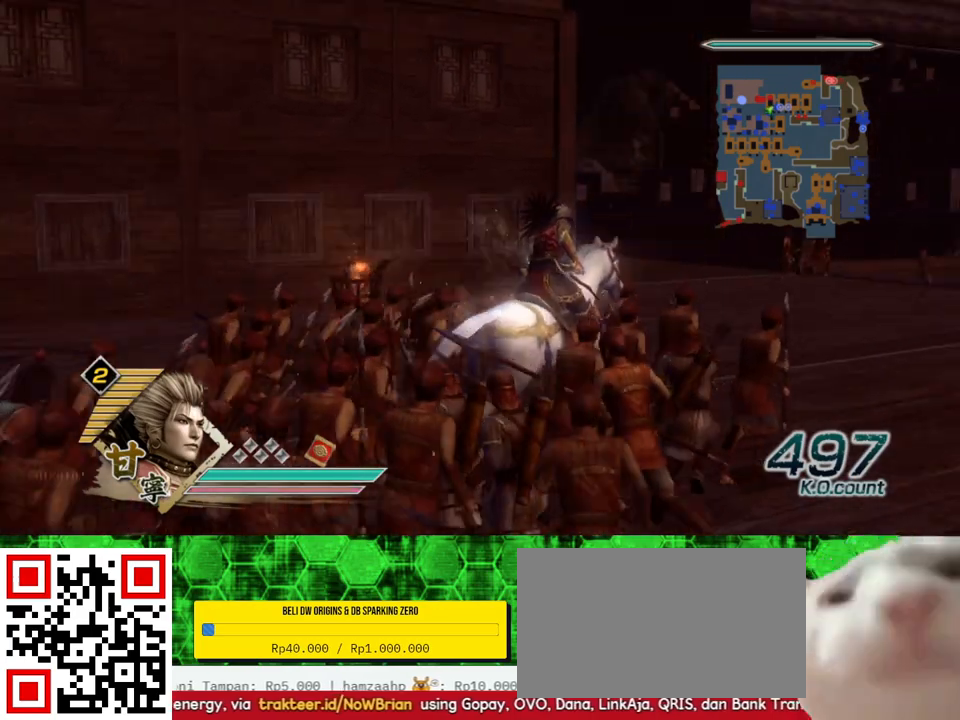
{"buttons": [], "left_stick": "up", "right_stick": "center", "events": [[67, "right_stick", "center"], [183, "left_stick", "up"]]}
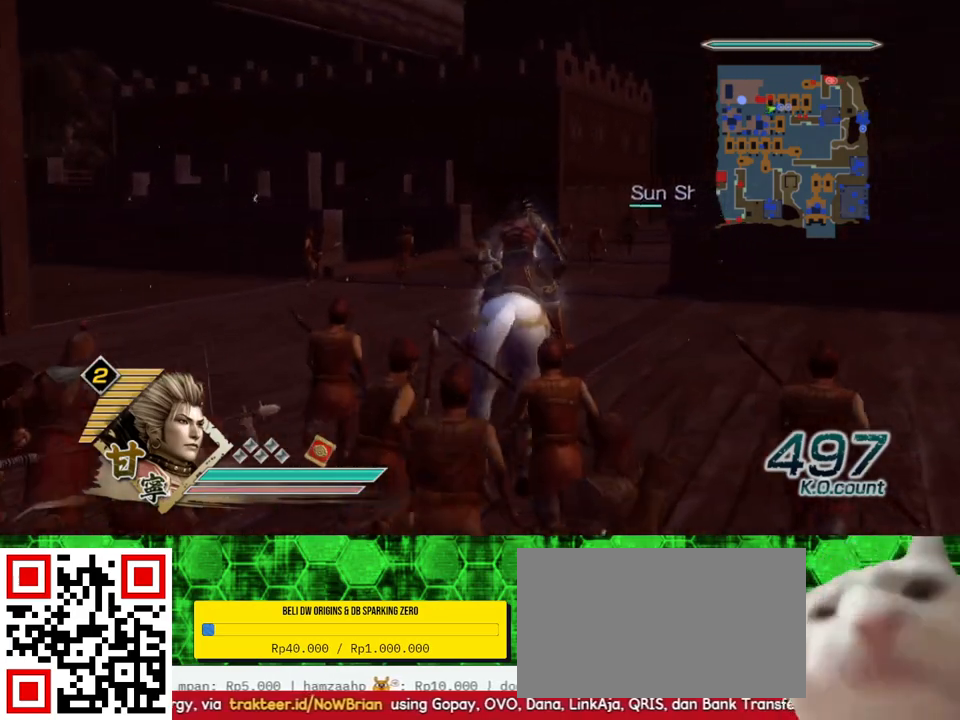
{"buttons": [], "left_stick": "up", "right_stick": "center", "events": []}
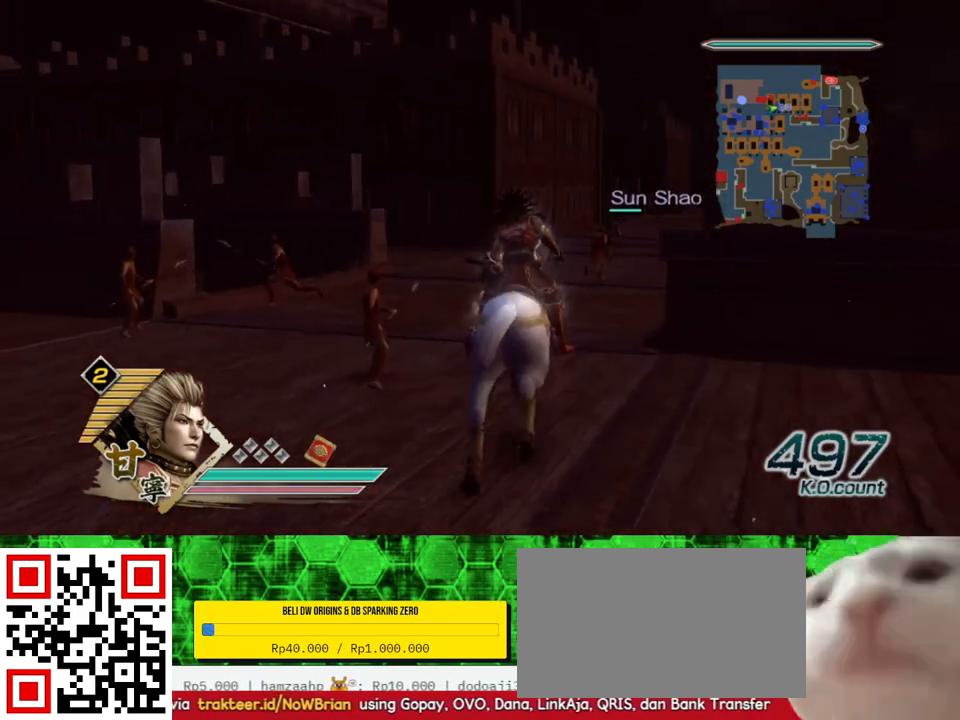
{"buttons": [], "left_stick": "up", "right_stick": "center", "events": []}
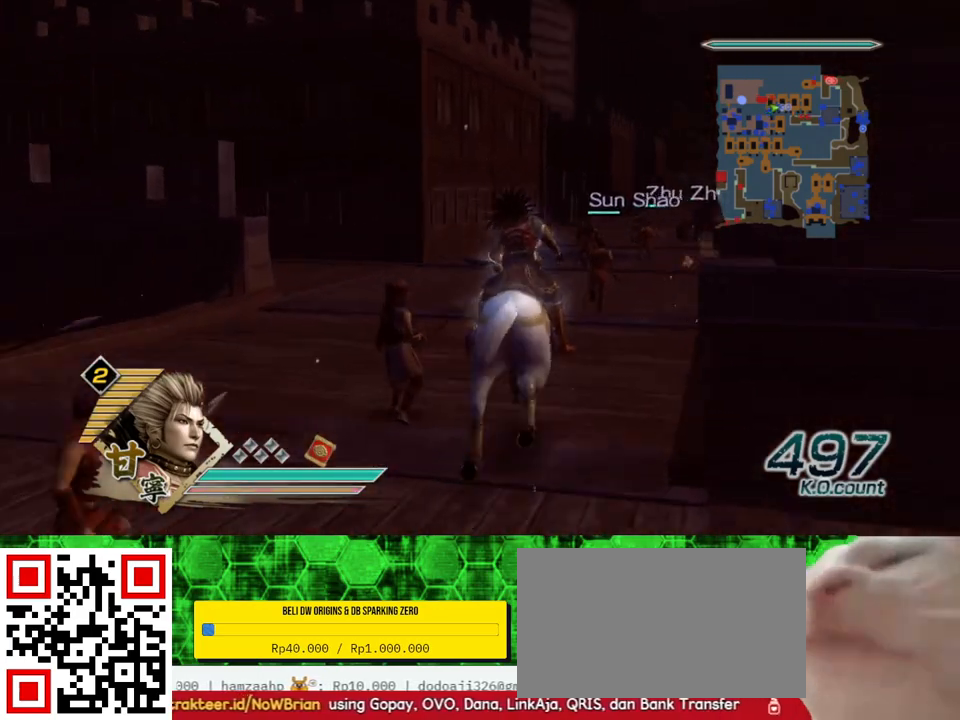
{"buttons": [], "left_stick": "up", "right_stick": "center", "events": []}
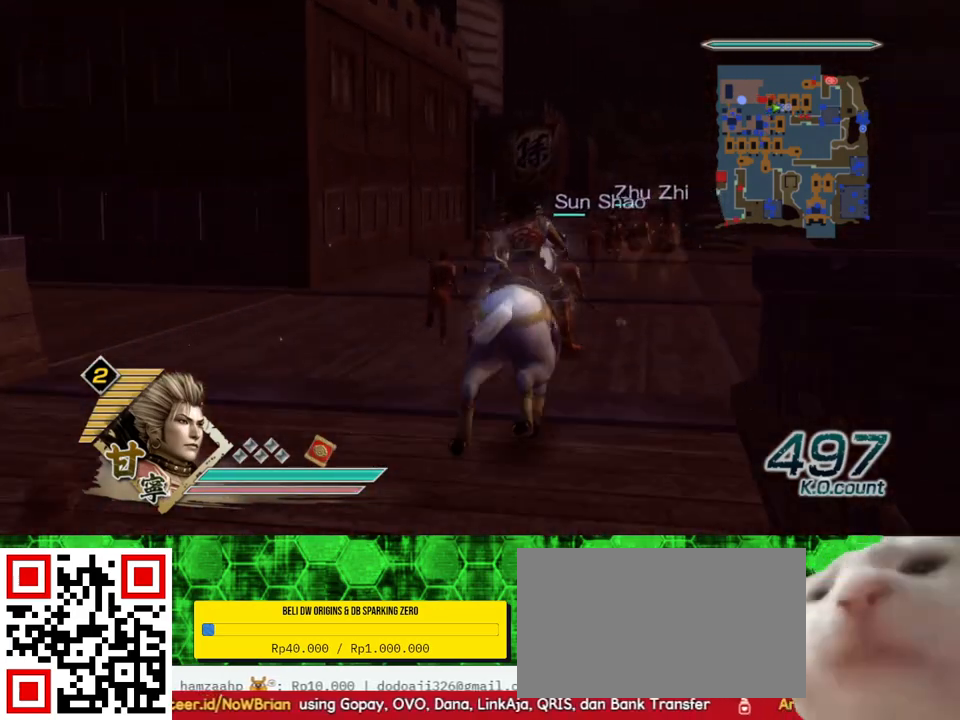
{"buttons": [], "left_stick": "up", "right_stick": "center", "events": []}
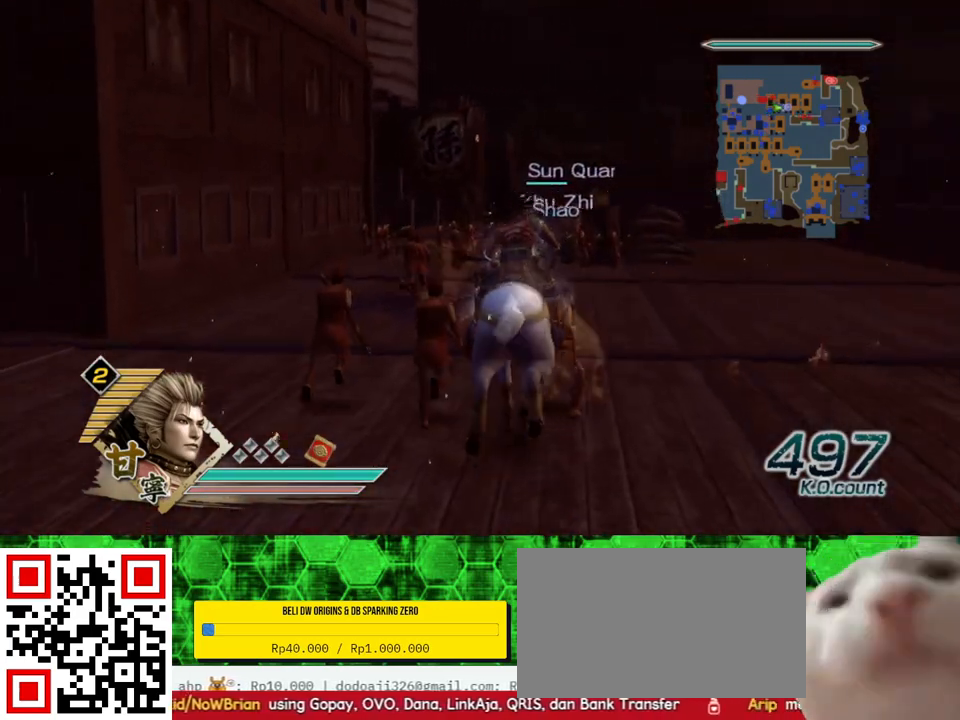
{"buttons": [], "left_stick": "up", "right_stick": "center", "events": []}
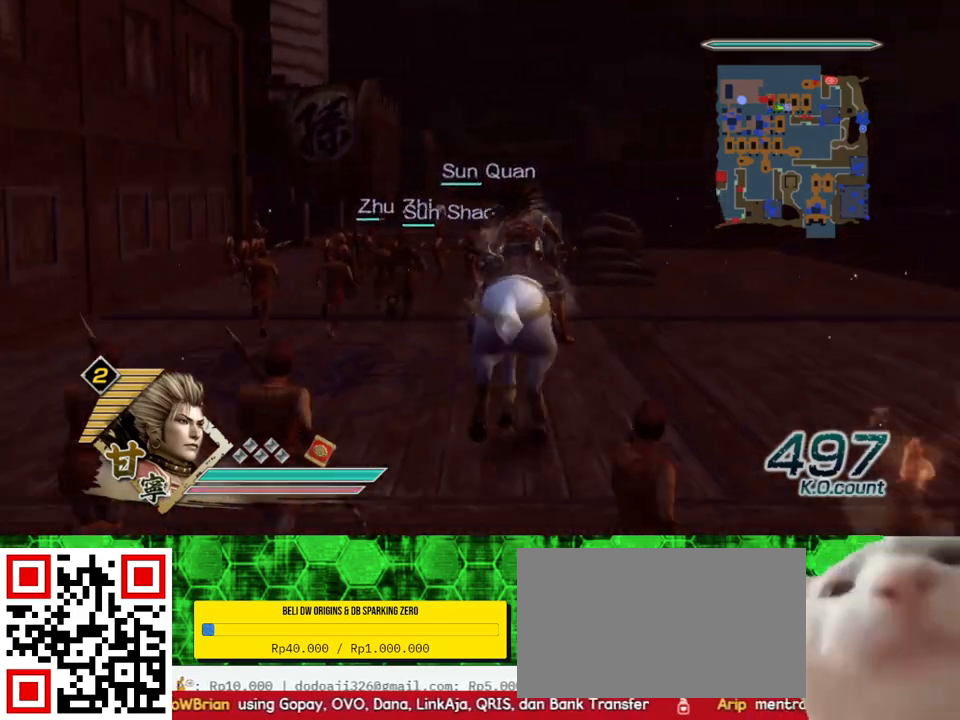
{"buttons": [], "left_stick": "up", "right_stick": "center", "events": []}
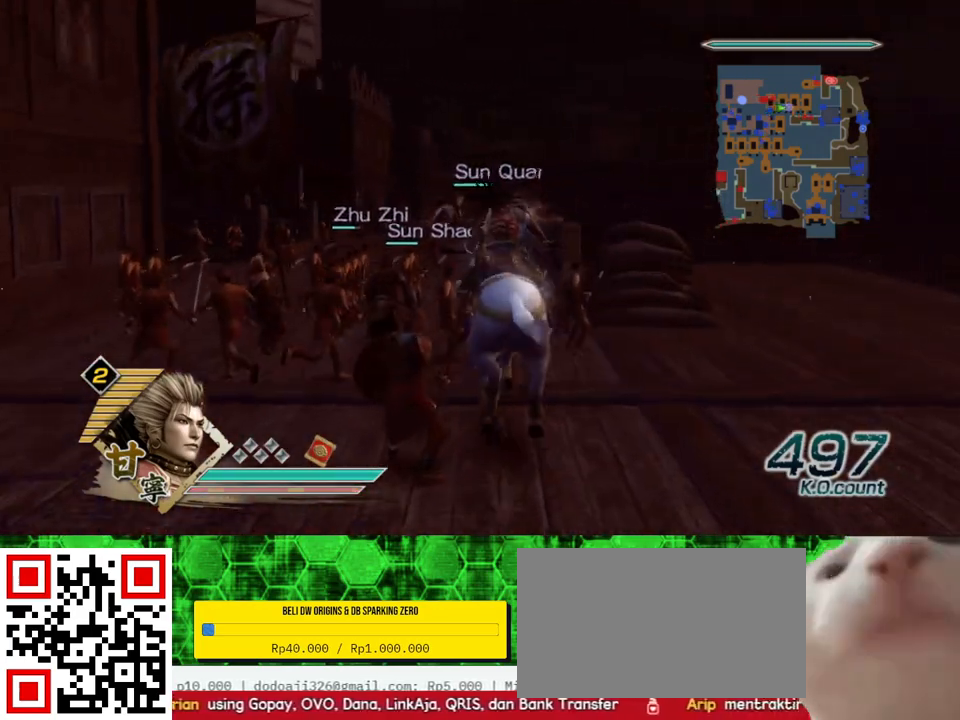
{"buttons": [], "left_stick": "up", "right_stick": "center", "events": [[17, "left_stick", "up-left"], [167, "left_stick", "up"]]}
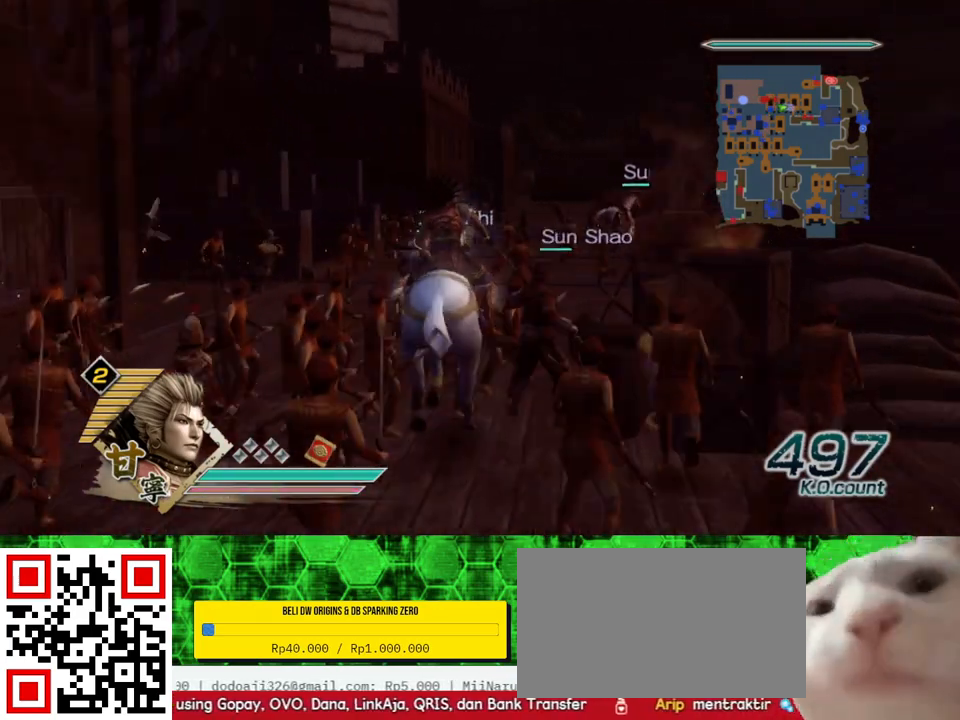
{"buttons": [], "left_stick": "up", "right_stick": "center", "events": []}
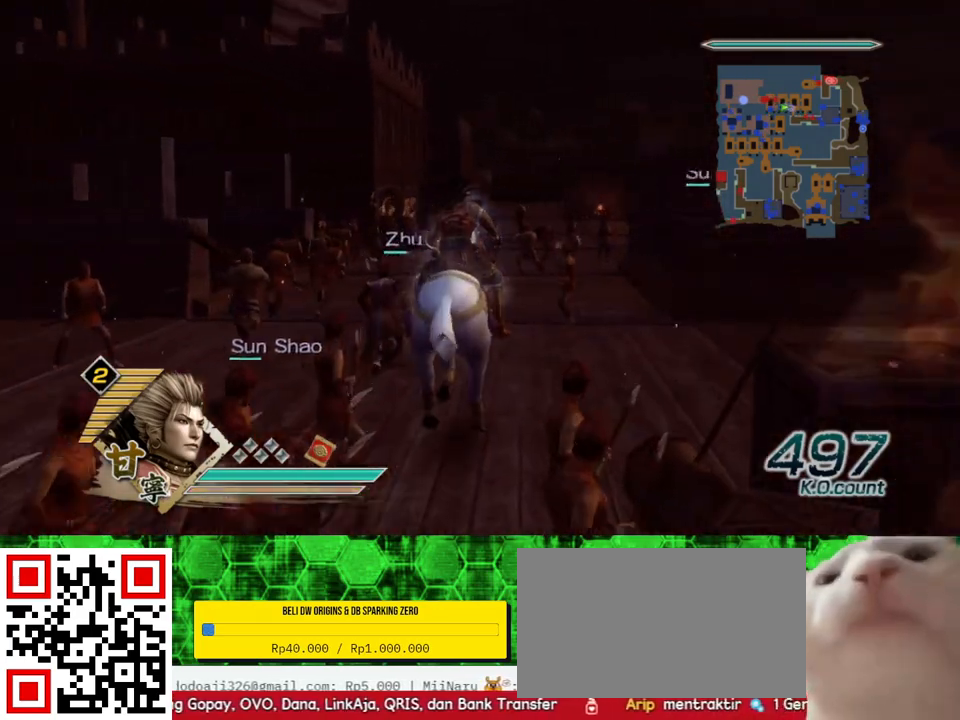
{"buttons": [], "left_stick": "up", "right_stick": "center", "events": []}
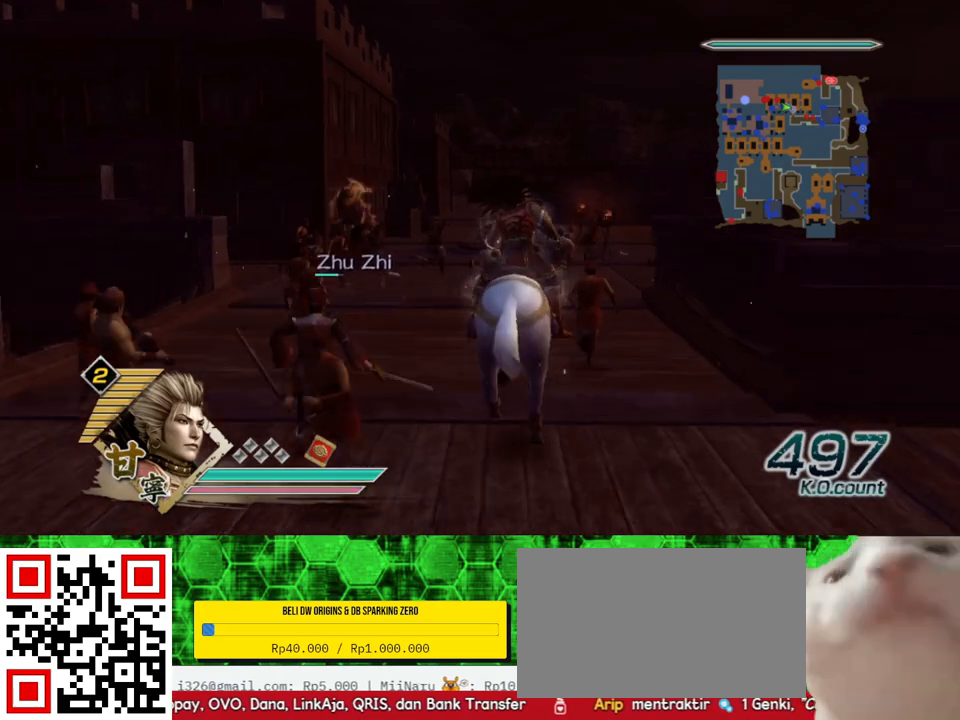
{"buttons": [], "left_stick": "up", "right_stick": "center", "events": []}
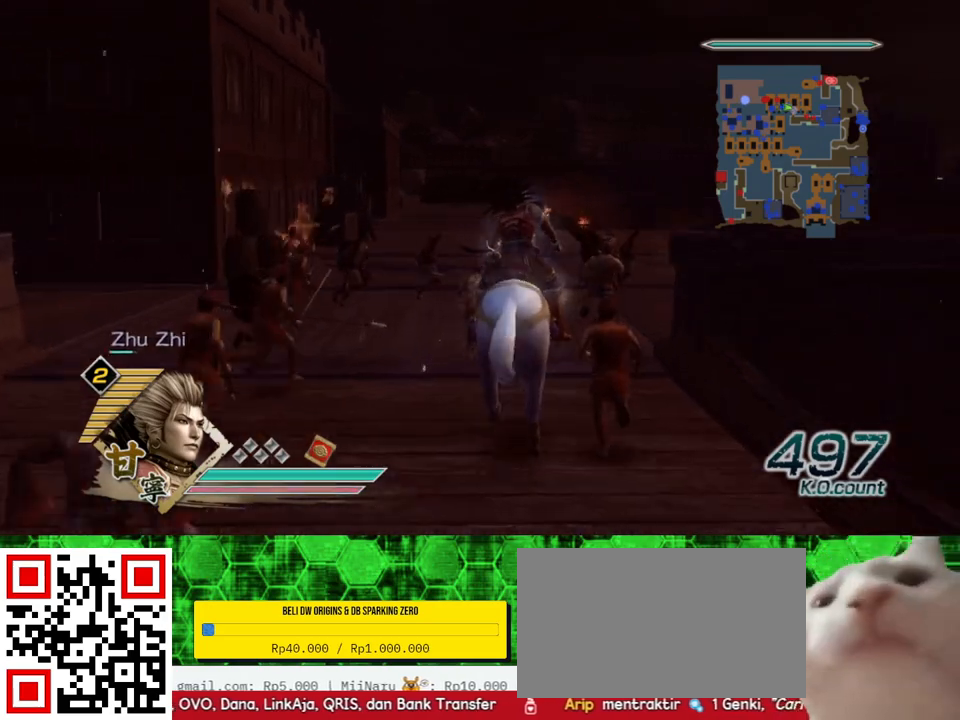
{"buttons": [], "left_stick": "up", "right_stick": "center", "events": []}
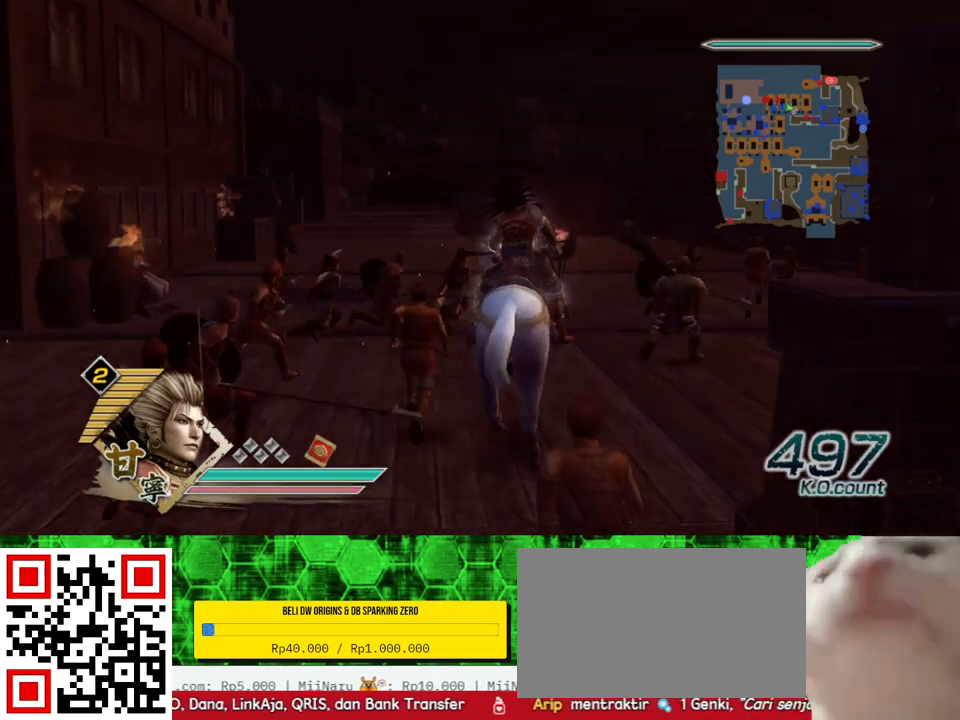
{"buttons": [], "left_stick": "up", "right_stick": "left", "events": [[317, "right_stick", "left"]]}
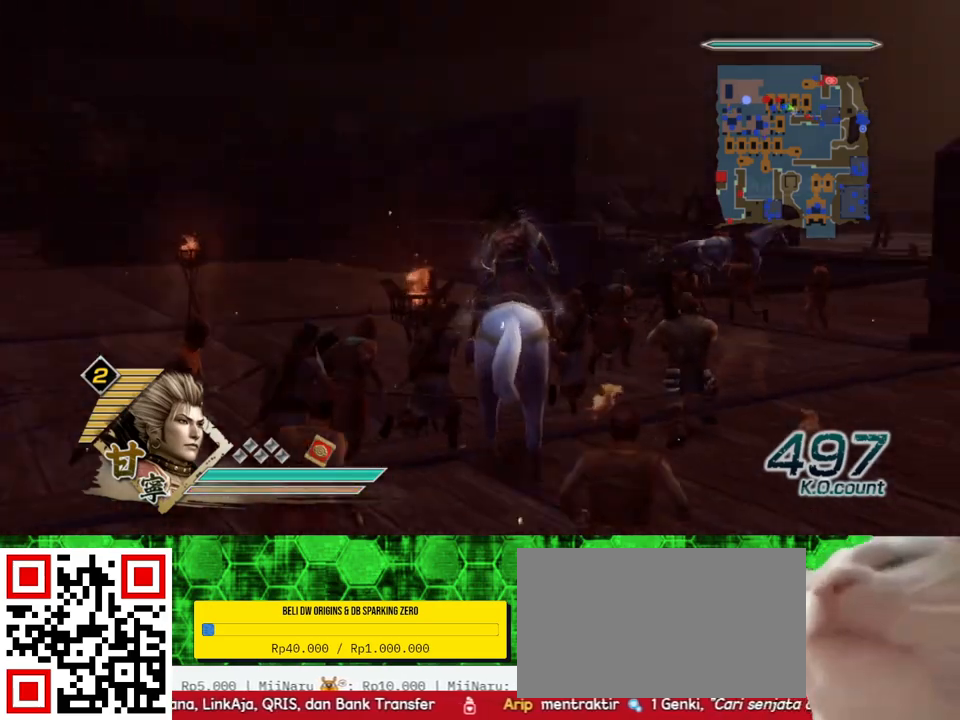
{"buttons": [], "left_stick": "up", "right_stick": "center", "events": [[33, "right_stick", "center"], [167, "R2", "down"], [250, "R2", "up"]]}
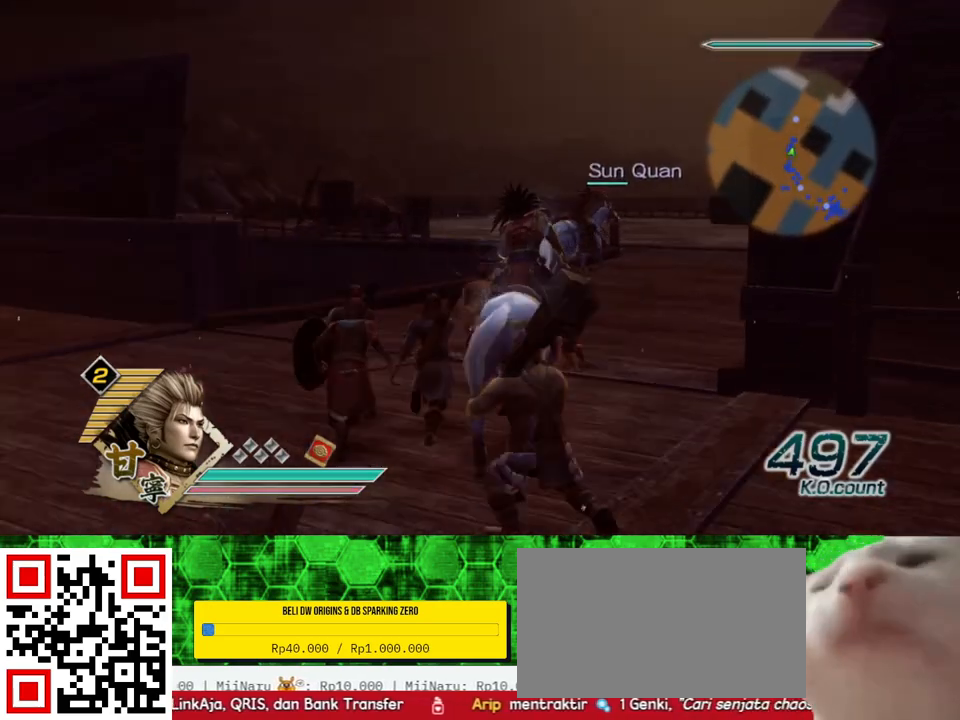
{"buttons": [], "left_stick": "up", "right_stick": "center", "events": []}
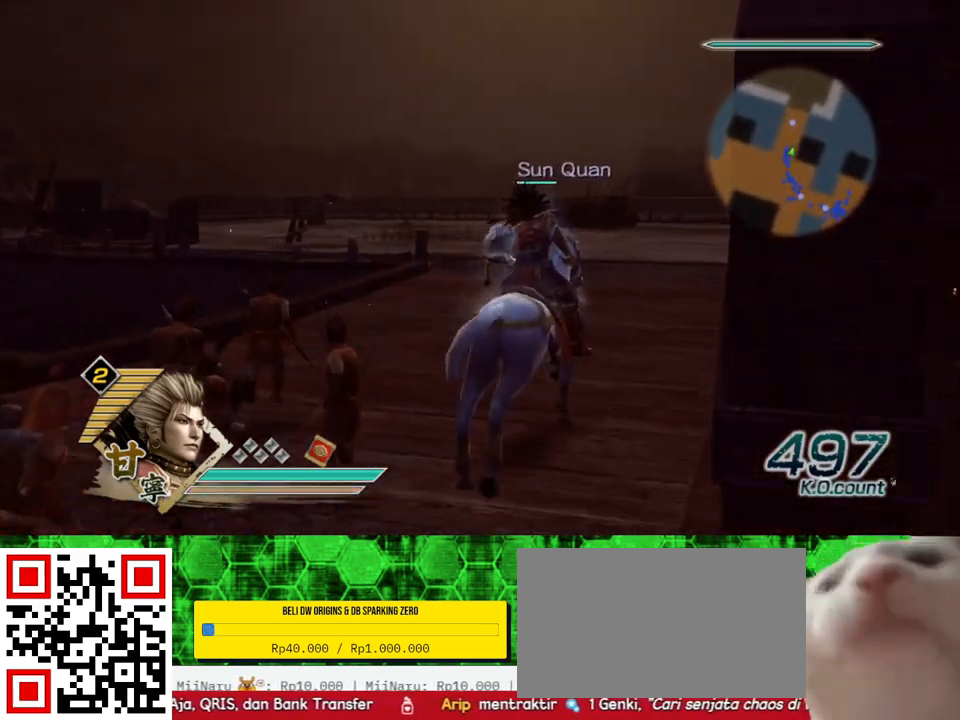
{"buttons": [], "left_stick": "up", "right_stick": "center", "events": [[33, "R2", "down"], [133, "R2", "up"]]}
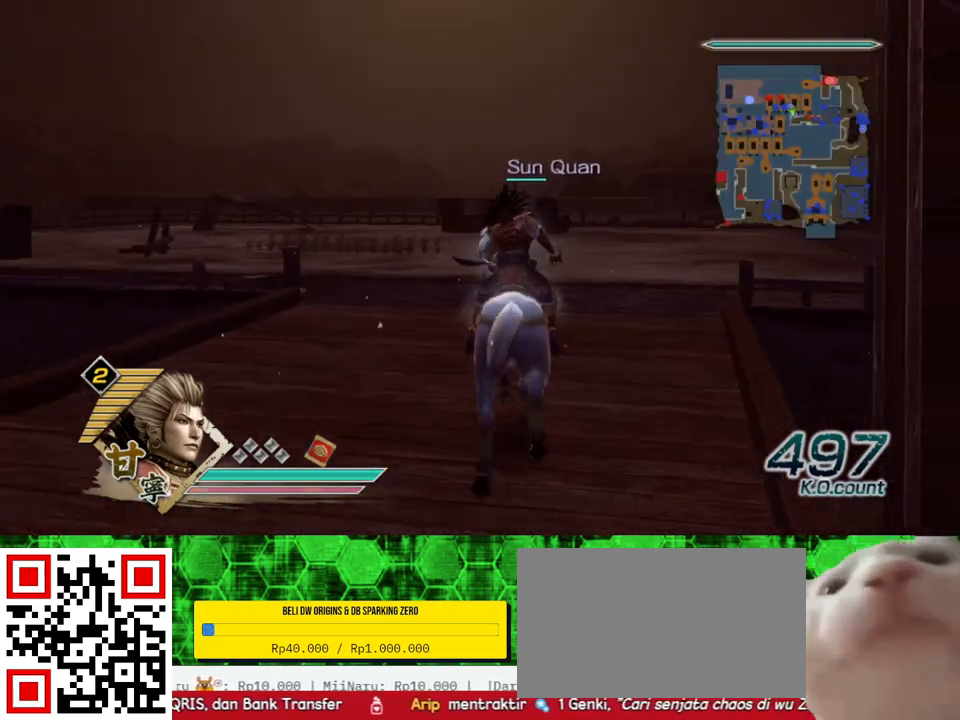
{"buttons": [], "left_stick": "up", "right_stick": "center", "events": []}
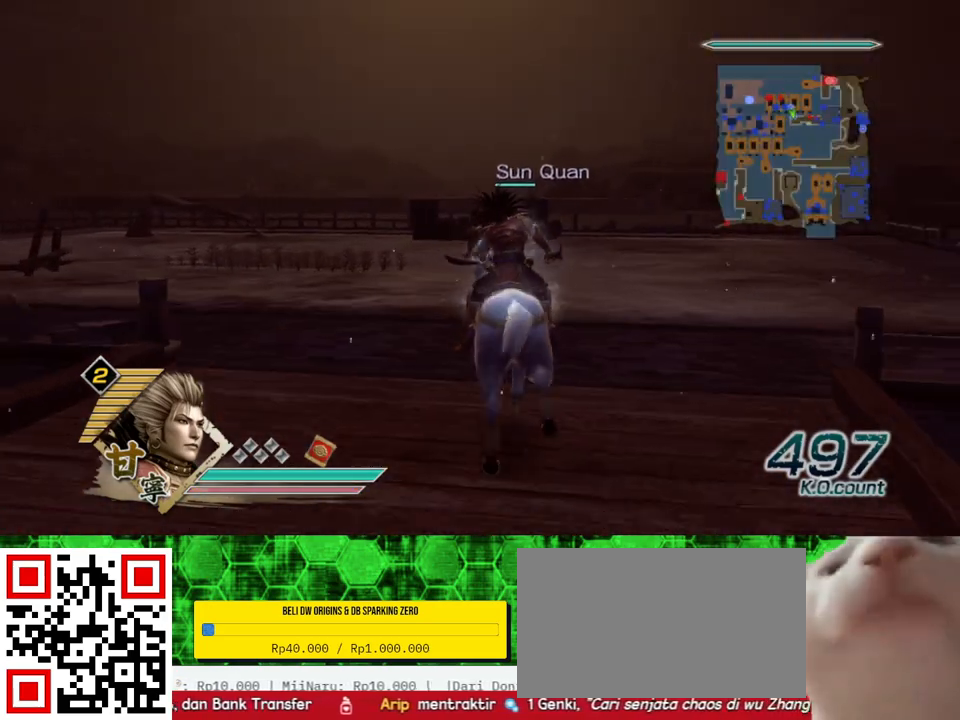
{"buttons": [], "left_stick": "up", "right_stick": "center", "events": [[17, "right_stick", "right"], [183, "right_stick", "center"]]}
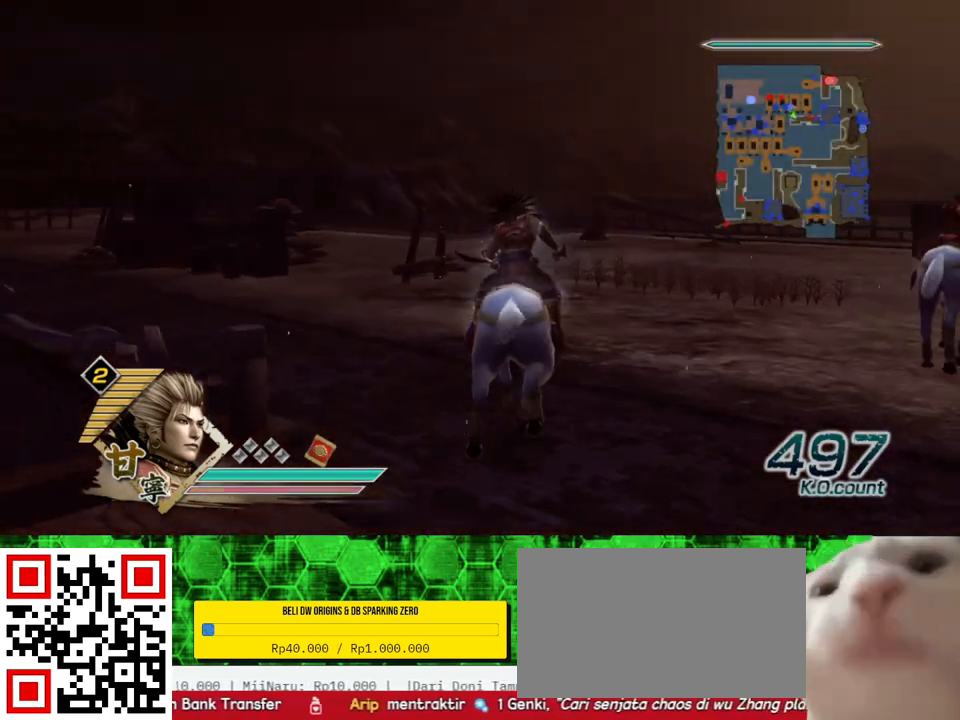
{"buttons": ["R2"], "left_stick": "up", "right_stick": "center", "events": [[150, "right_stick", "right"], [250, "right_stick", "center"], [467, "R2", "down"]]}
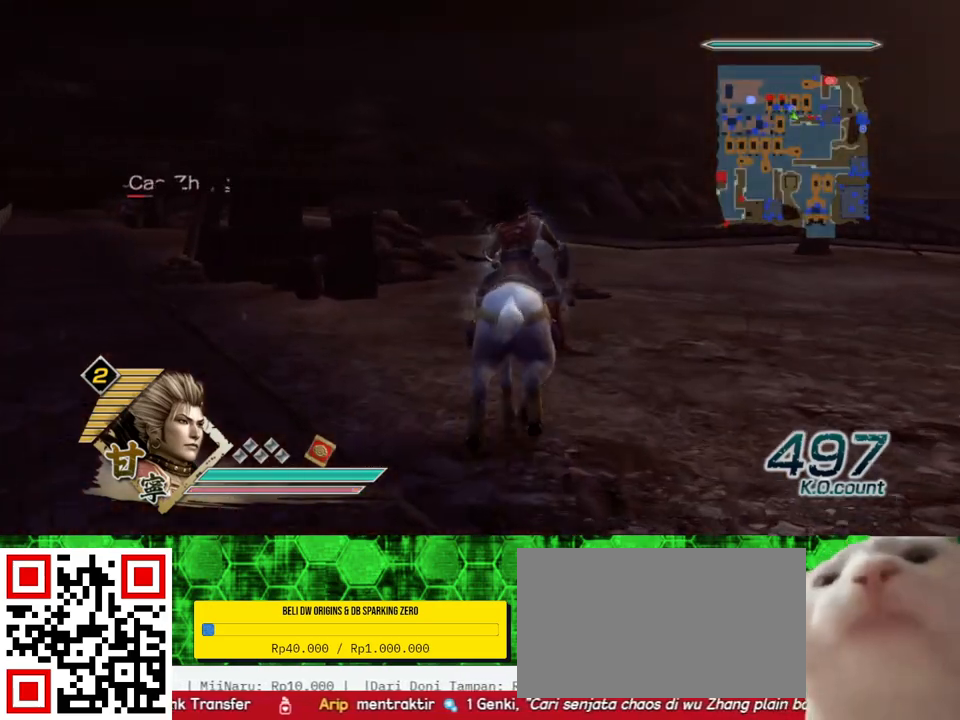
{"buttons": [], "left_stick": "up", "right_stick": "center", "events": [[67, "R2", "up"]]}
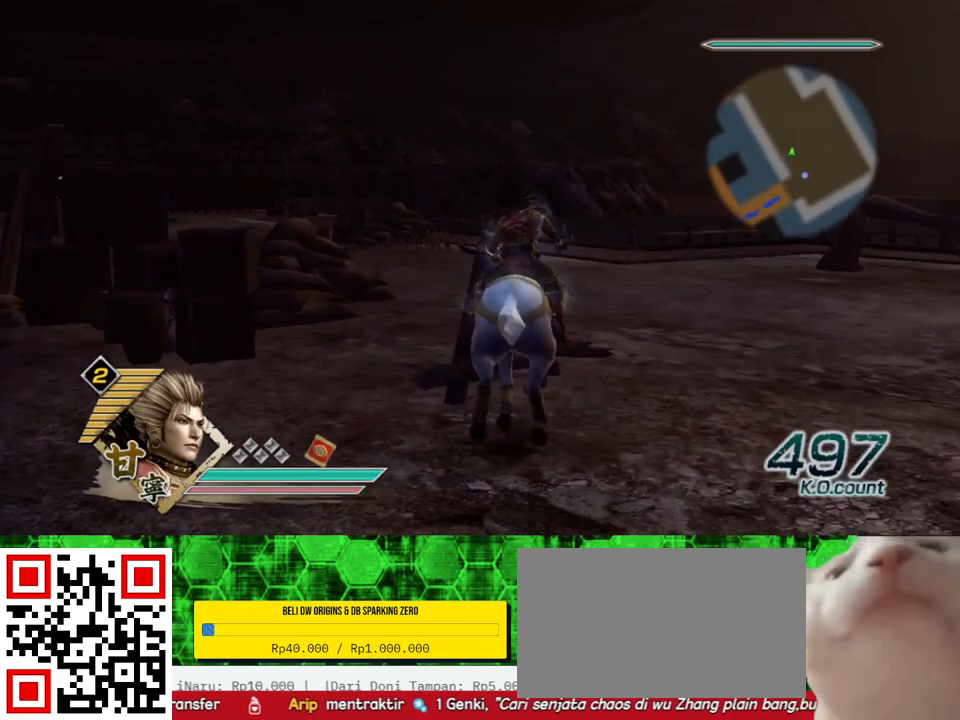
{"buttons": [], "left_stick": "up", "right_stick": "center", "events": [[183, "R2", "down"], [283, "R2", "up"]]}
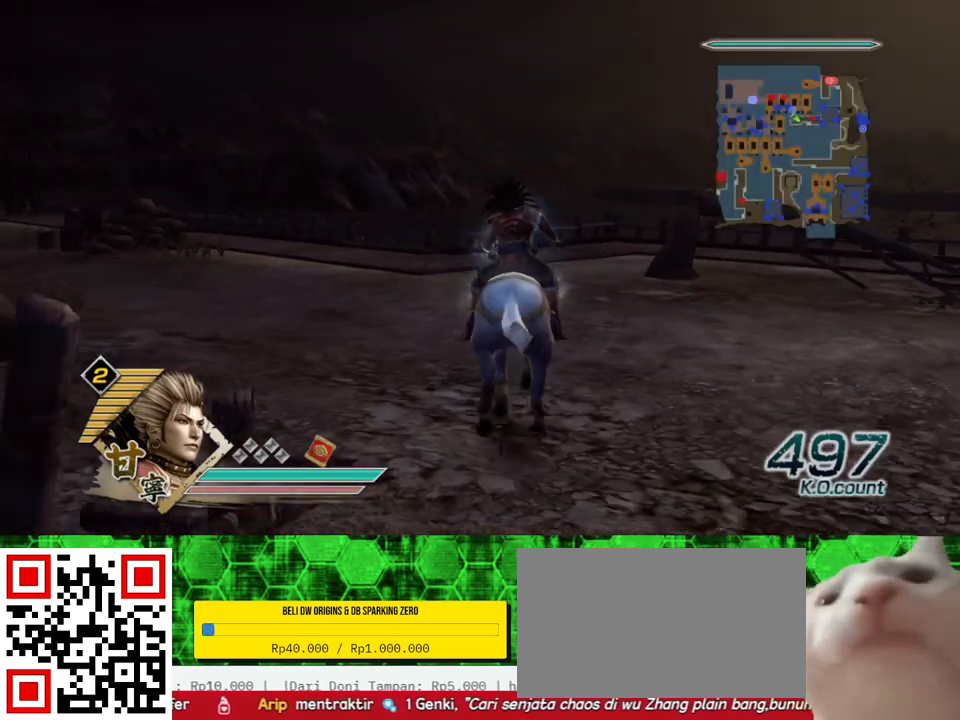
{"buttons": [], "left_stick": "up", "right_stick": "center", "events": [[33, "left_stick", "up-left"], [300, "right_stick", "right"], [433, "left_stick", "up"], [450, "right_stick", "center"]]}
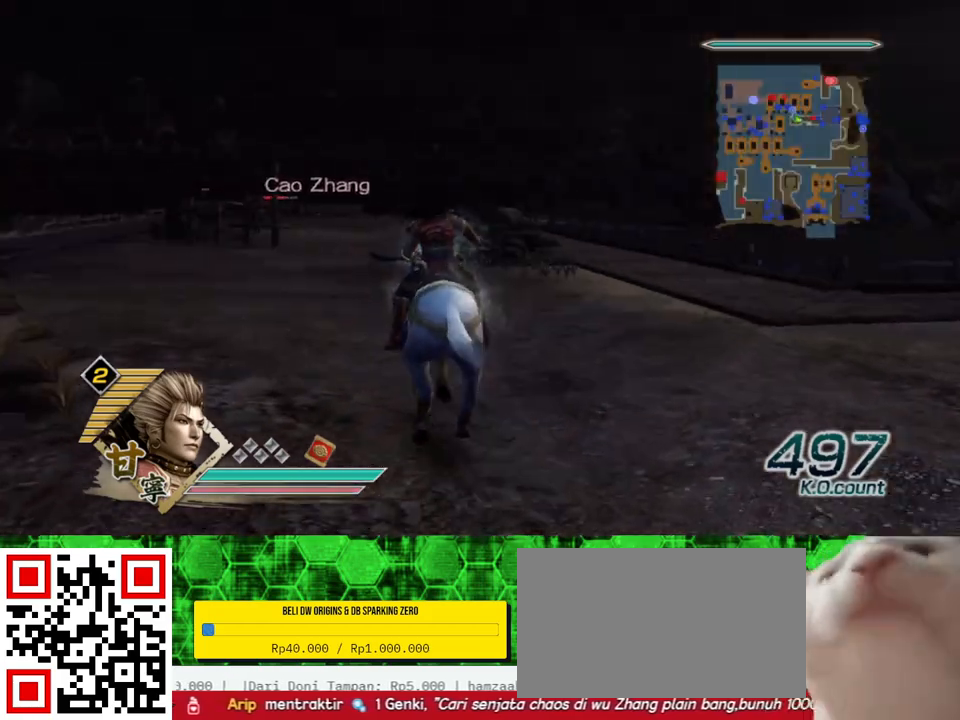
{"buttons": [], "left_stick": "up", "right_stick": "center", "events": []}
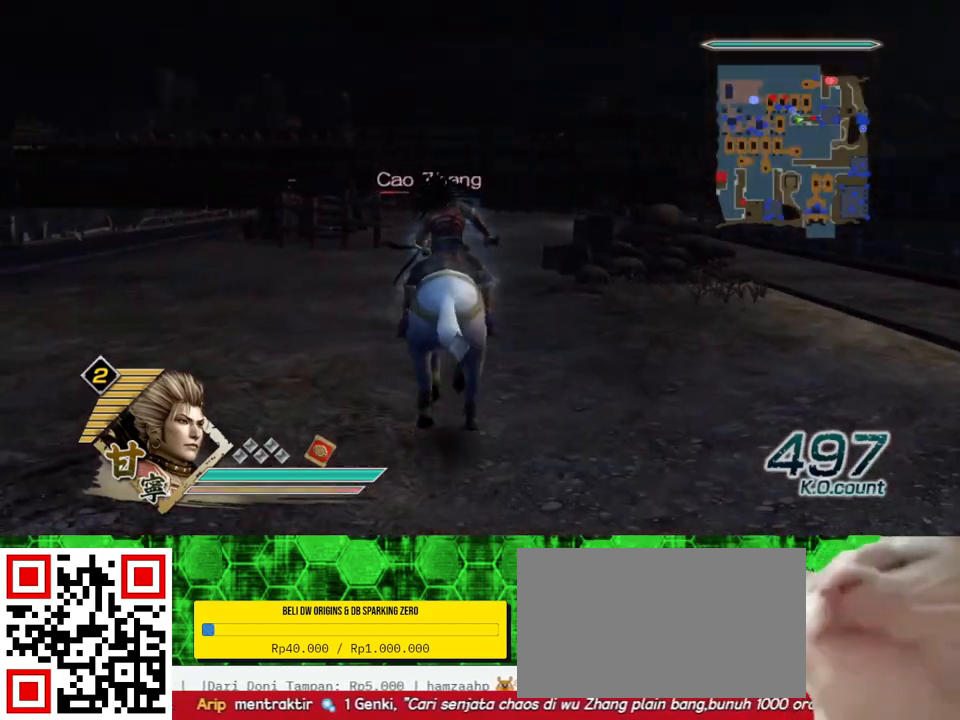
{"buttons": [], "left_stick": "up", "right_stick": "center", "events": []}